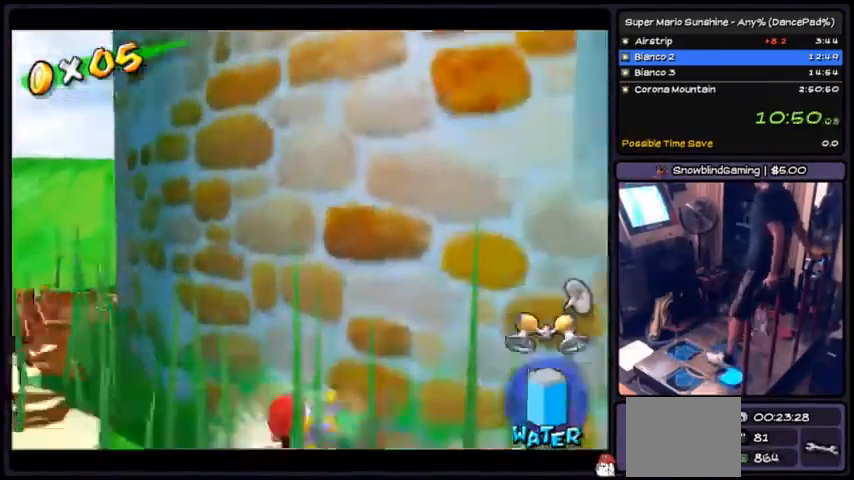
Gameplay with a controller (Nintendo layout); each line is a JSON object with the inputs held at the frame after it. "events" lists button and stick changes between this image and that frame as [ms after this image, input, new state], when the widget could be followed in between. Not read: L3 R3.
{"buttons": ["DPAD_DOWN"], "events": []}
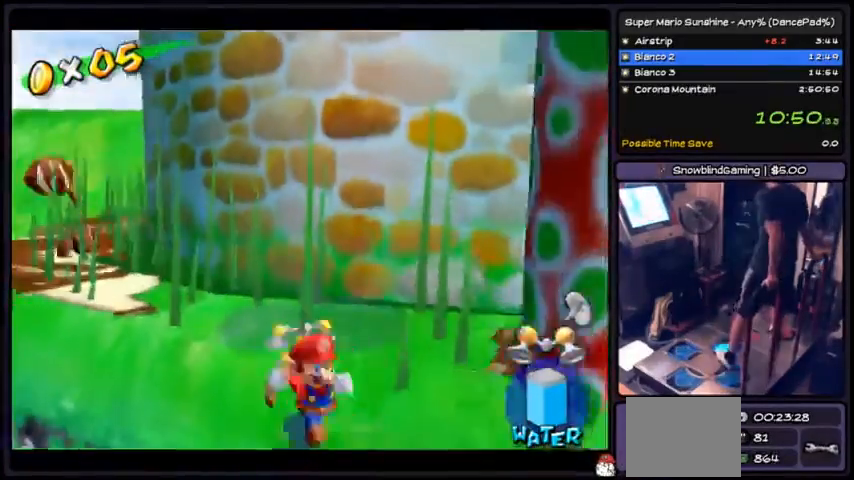
{"buttons": ["DPAD_RIGHT"], "events": [[33, "DPAD_DOWN", "up"], [100, "DPAD_RIGHT", "down"]]}
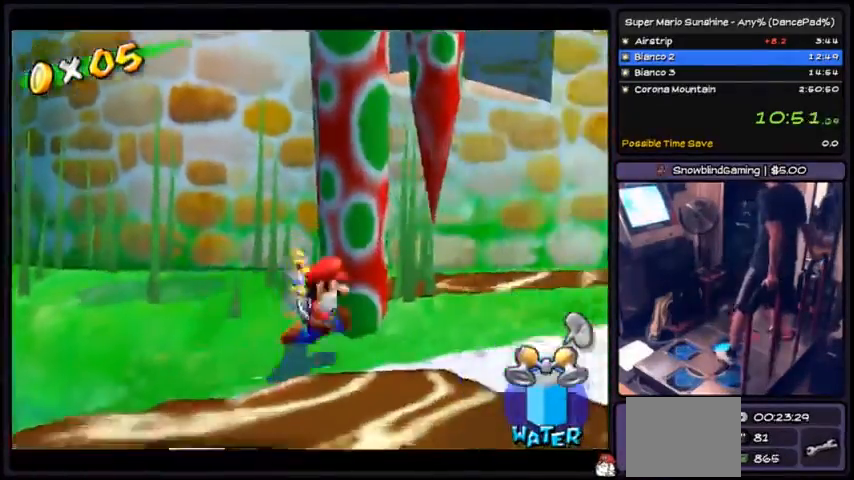
{"buttons": ["DPAD_RIGHT"], "events": [[66, "A", "down"], [433, "A", "up"]]}
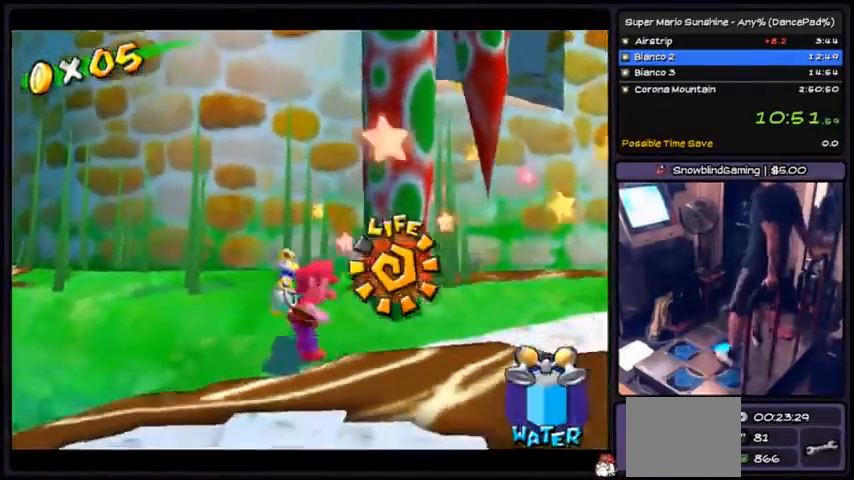
{"buttons": ["DPAD_DOWN"], "events": [[267, "DPAD_RIGHT", "up"], [334, "DPAD_DOWN", "down"]]}
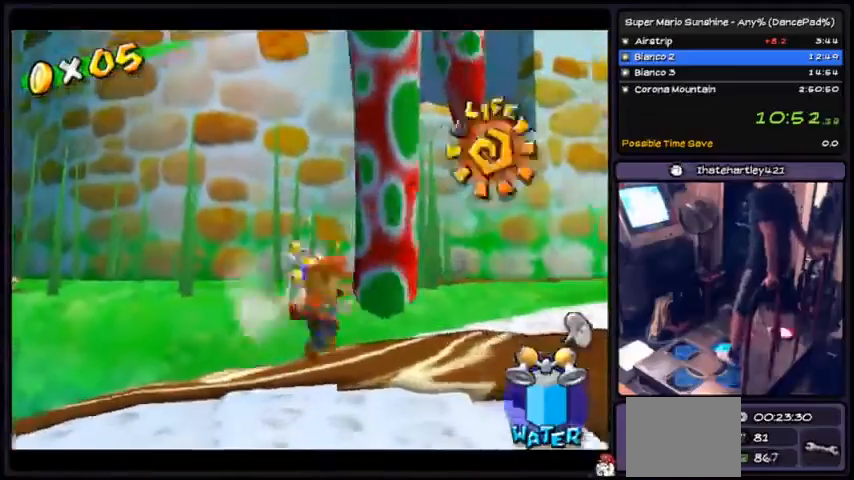
{"buttons": ["R1", "DPAD_RIGHT"], "events": [[100, "DPAD_RIGHT", "down"], [134, "DPAD_DOWN", "up"], [234, "A", "down"], [334, "A", "up"], [501, "R1", "down"]]}